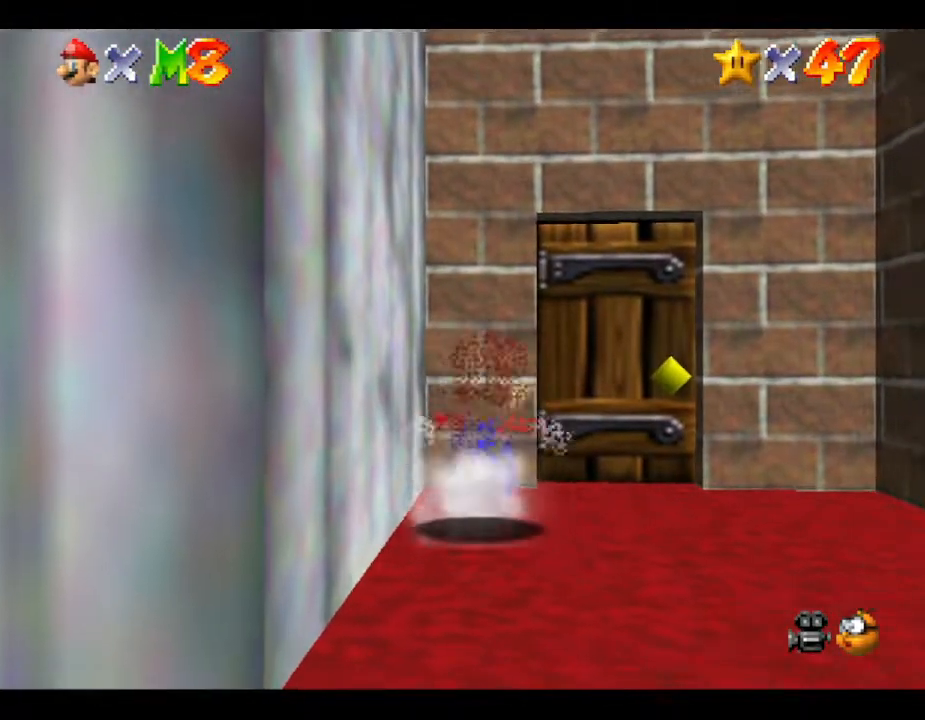
Gameplay with a controller (Nintendo layout); each line is a JSON object with the inputs held at the frame after it. "events" lists button and stick changes between this image and that frame as [ms after this image, input, new state], when the widget could be followed in between. Not read: L3 R3.
{"buttons": [], "left_stick": "up", "events": []}
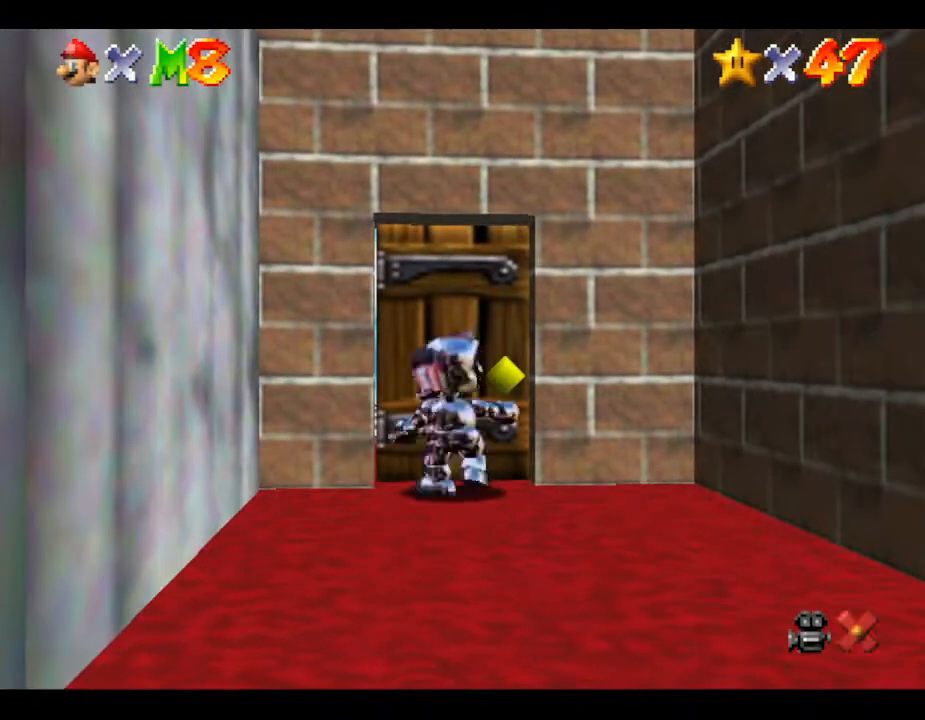
{"buttons": [], "left_stick": "center", "events": [[400, "left_stick", "center"]]}
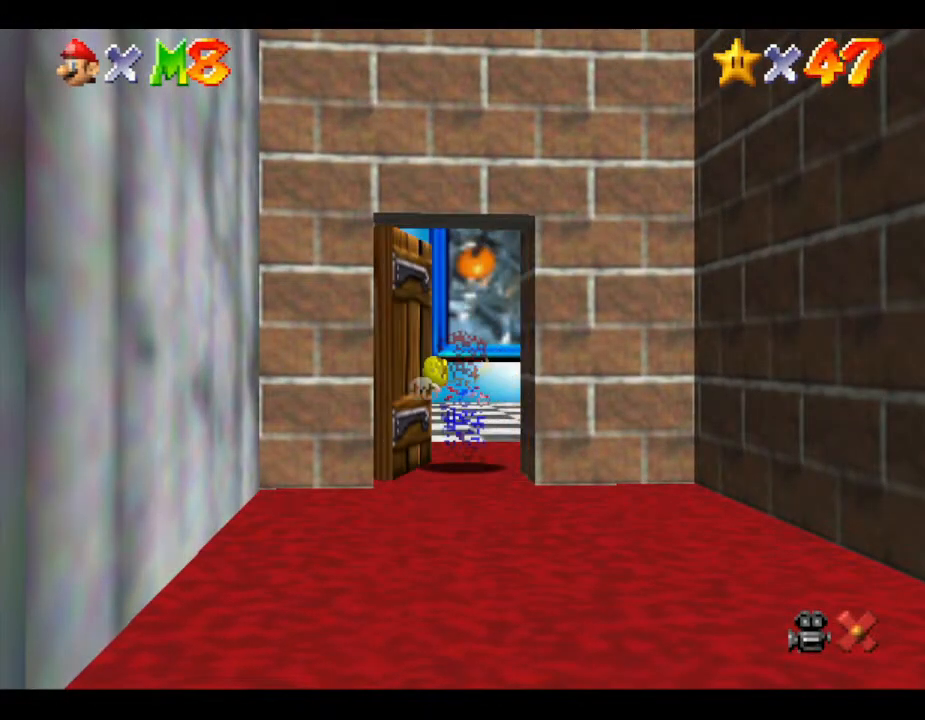
{"buttons": [], "left_stick": "up-right", "events": [[250, "left_stick", "up-right"]]}
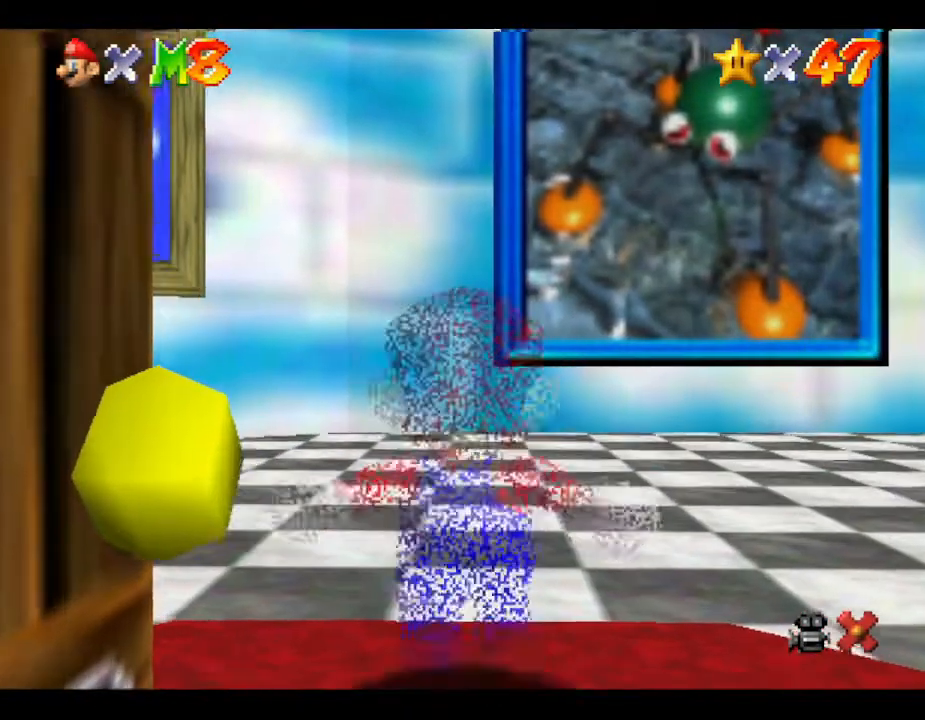
{"buttons": [], "left_stick": "up-right", "events": []}
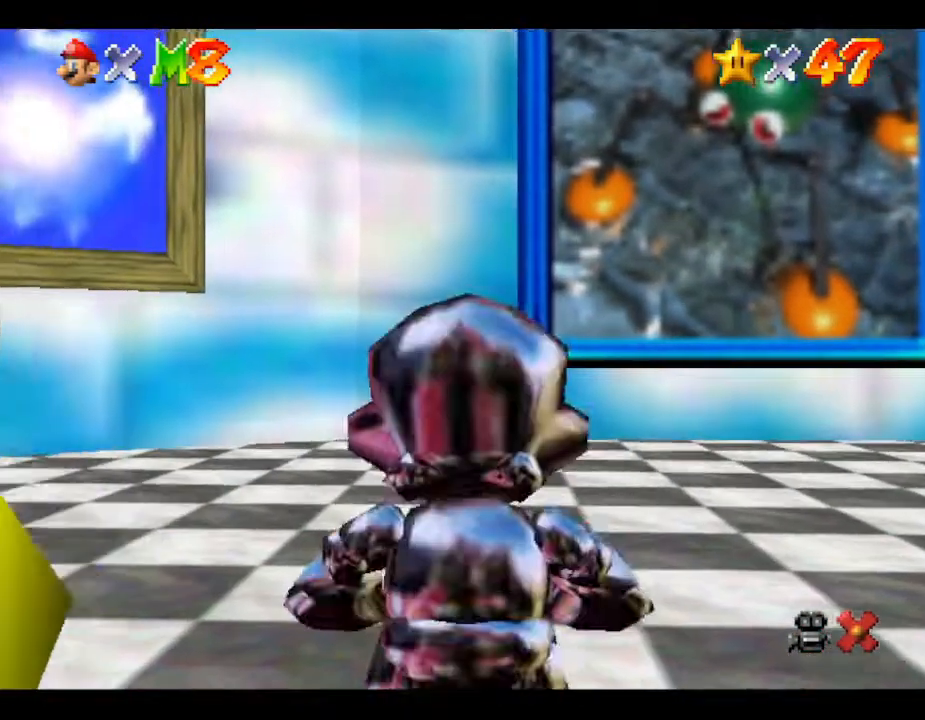
{"buttons": [], "left_stick": "up-right", "events": []}
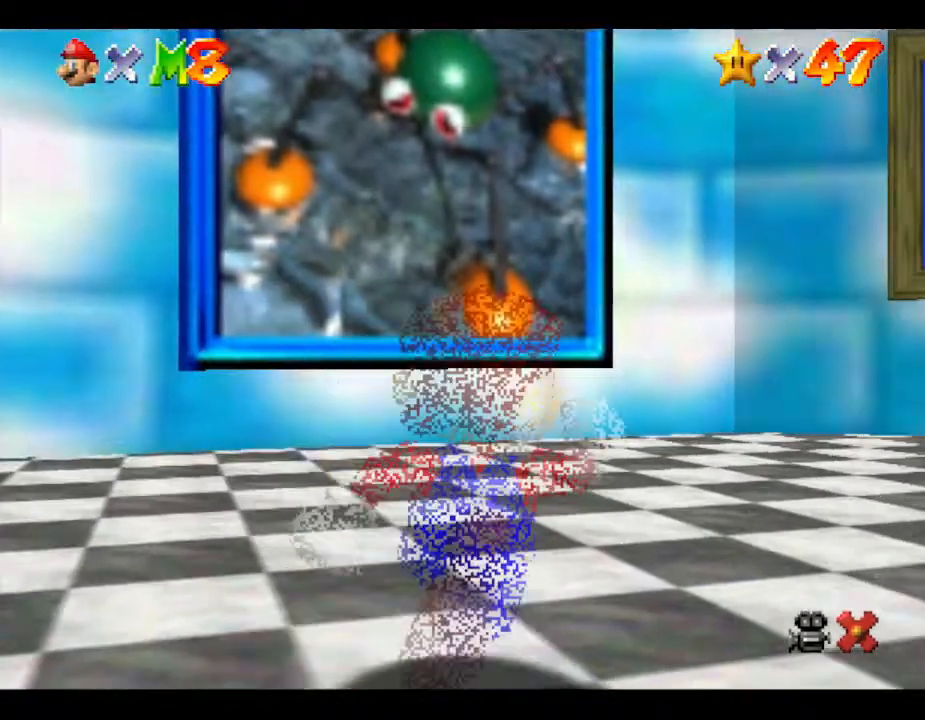
{"buttons": [], "left_stick": "up-right", "events": []}
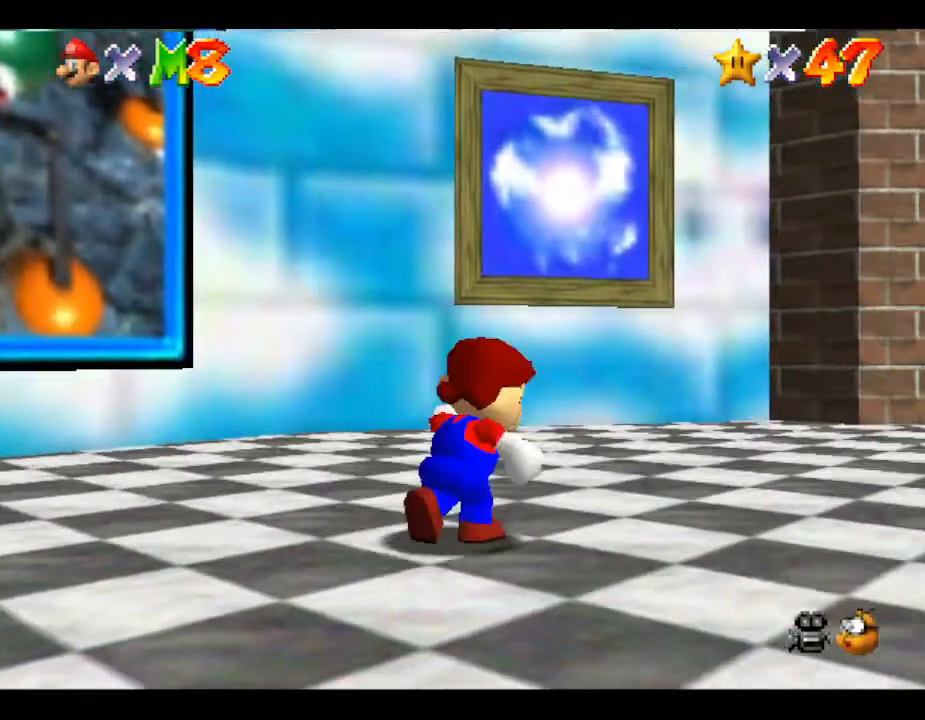
{"buttons": ["C_LEFT"], "left_stick": "center", "events": [[217, "left_stick", "right"], [333, "left_stick", "down-right"], [433, "C_LEFT", "down"], [433, "left_stick", "center"]]}
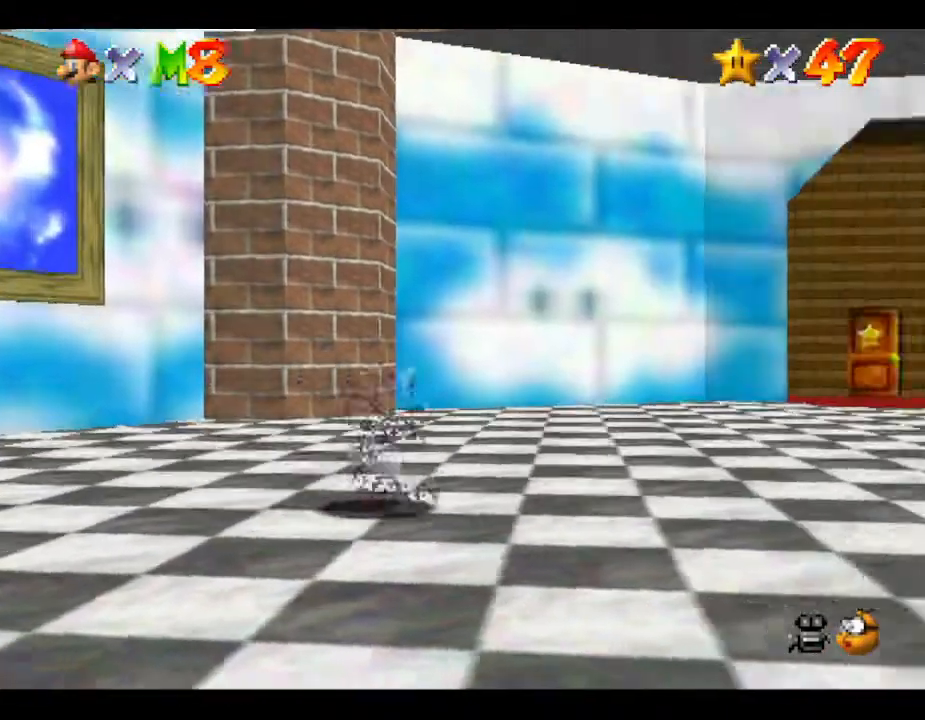
{"buttons": [], "left_stick": "right", "events": [[83, "C_LEFT", "up"], [417, "left_stick", "right"]]}
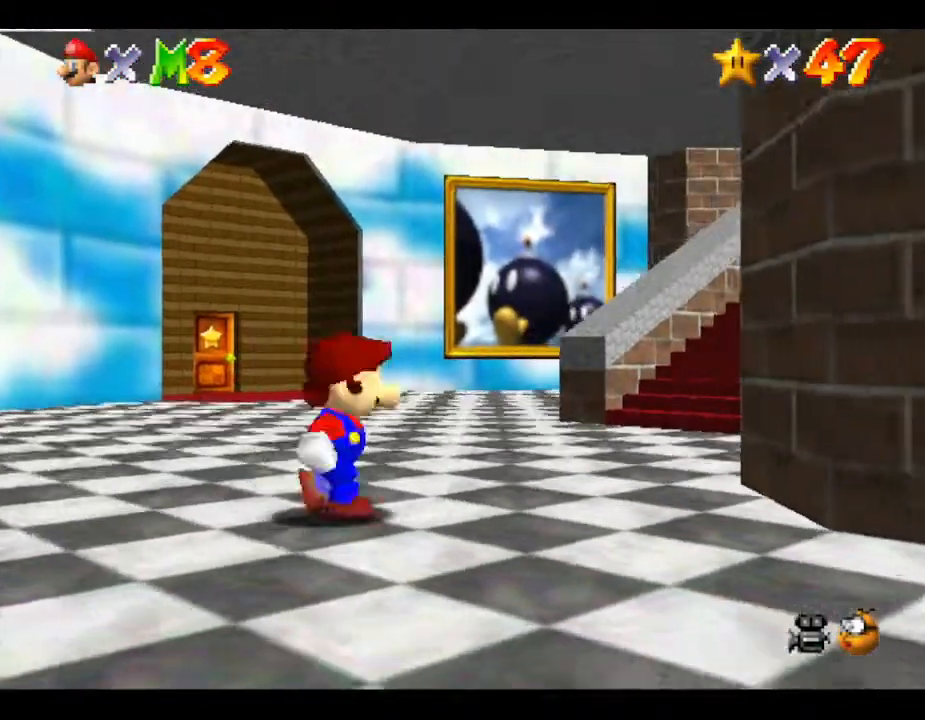
{"buttons": [], "left_stick": "up", "events": [[67, "left_stick", "up-right"], [233, "left_stick", "up"]]}
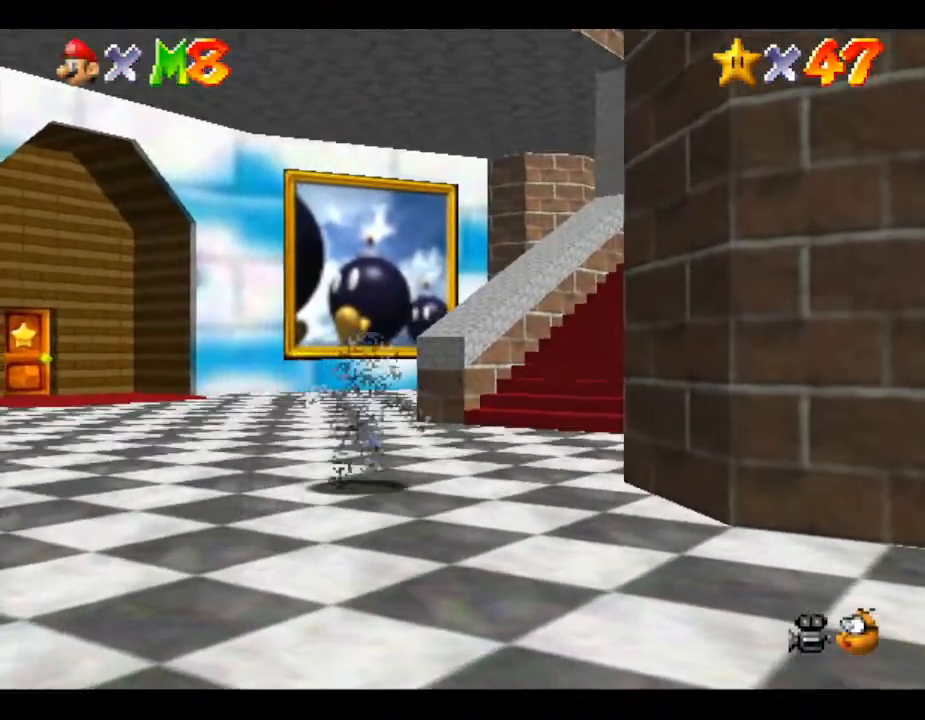
{"buttons": [], "left_stick": "up-right", "events": [[467, "left_stick", "up-right"]]}
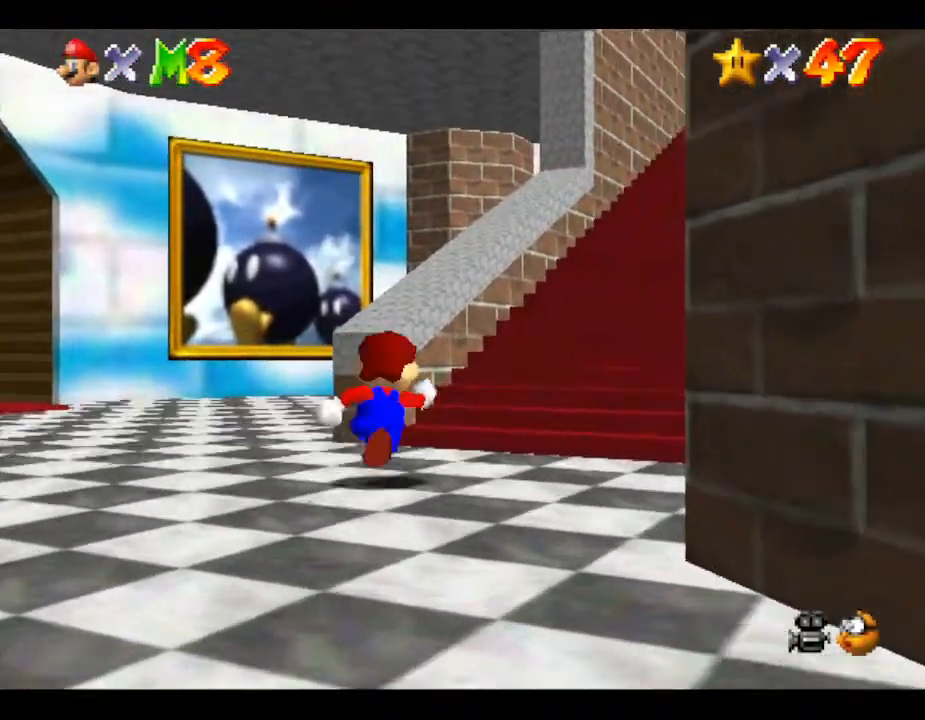
{"buttons": [], "left_stick": "center", "events": [[150, "left_stick", "center"]]}
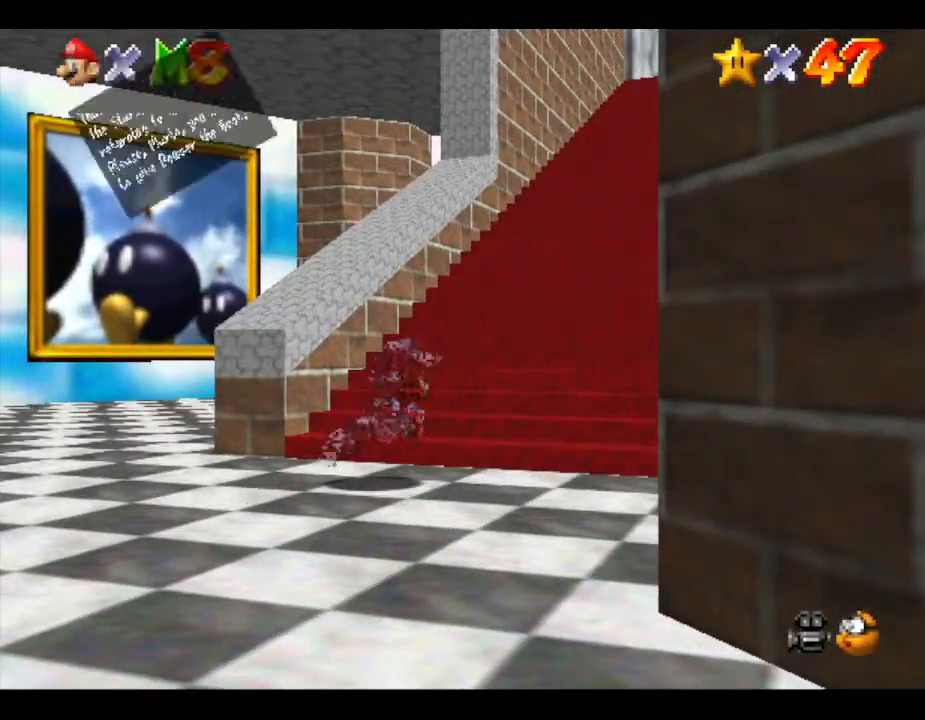
{"buttons": [], "left_stick": "center", "events": []}
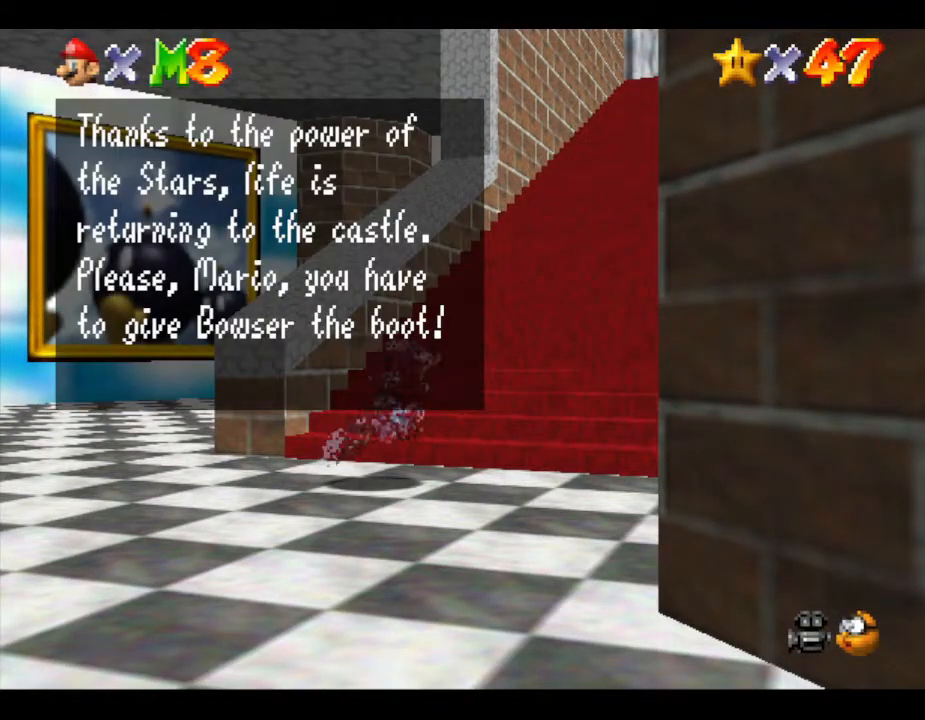
{"buttons": [], "left_stick": "center", "events": []}
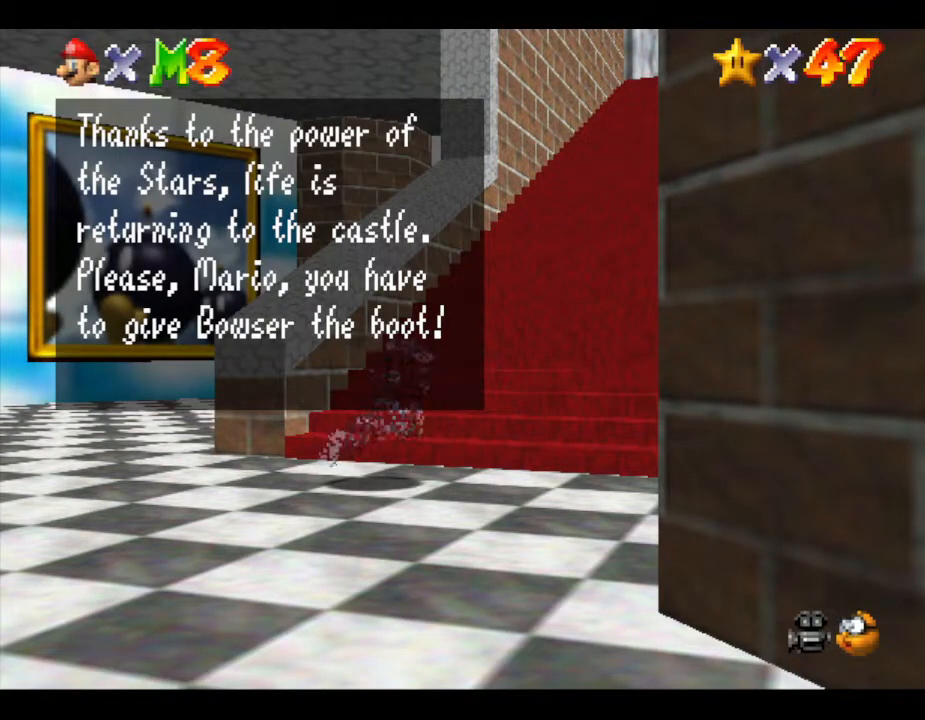
{"buttons": [], "left_stick": "center", "events": []}
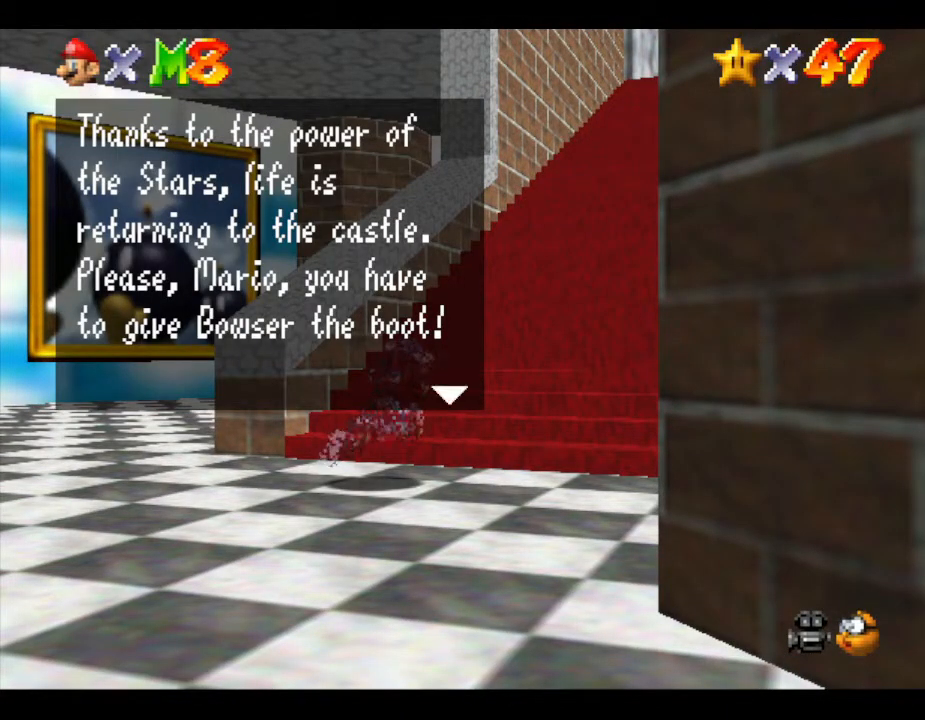
{"buttons": [], "left_stick": "center", "events": []}
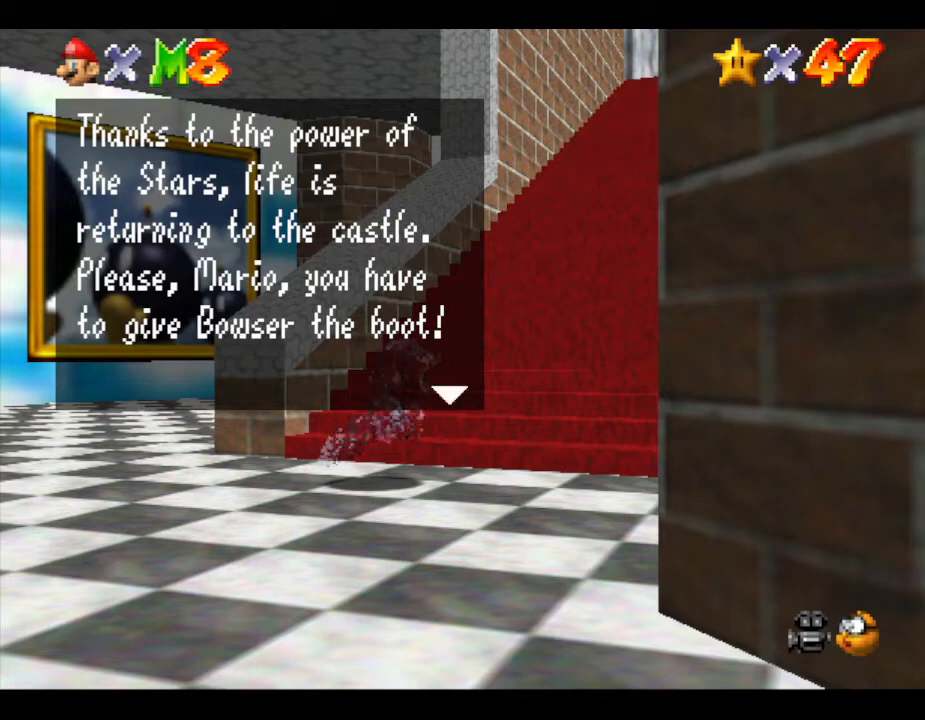
{"buttons": [], "left_stick": "center", "events": []}
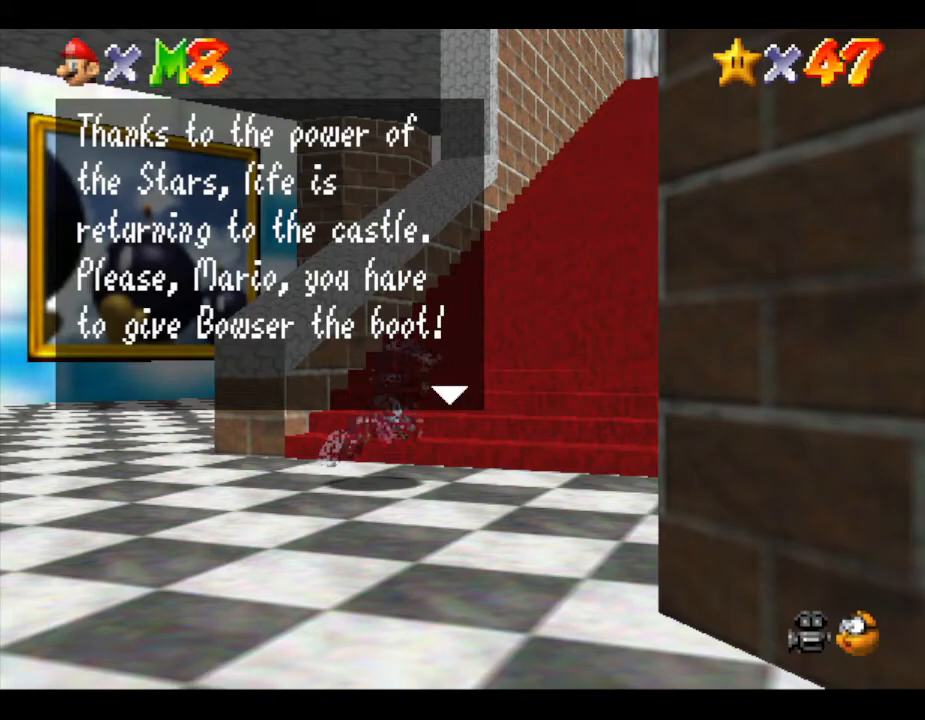
{"buttons": [], "left_stick": "center", "events": []}
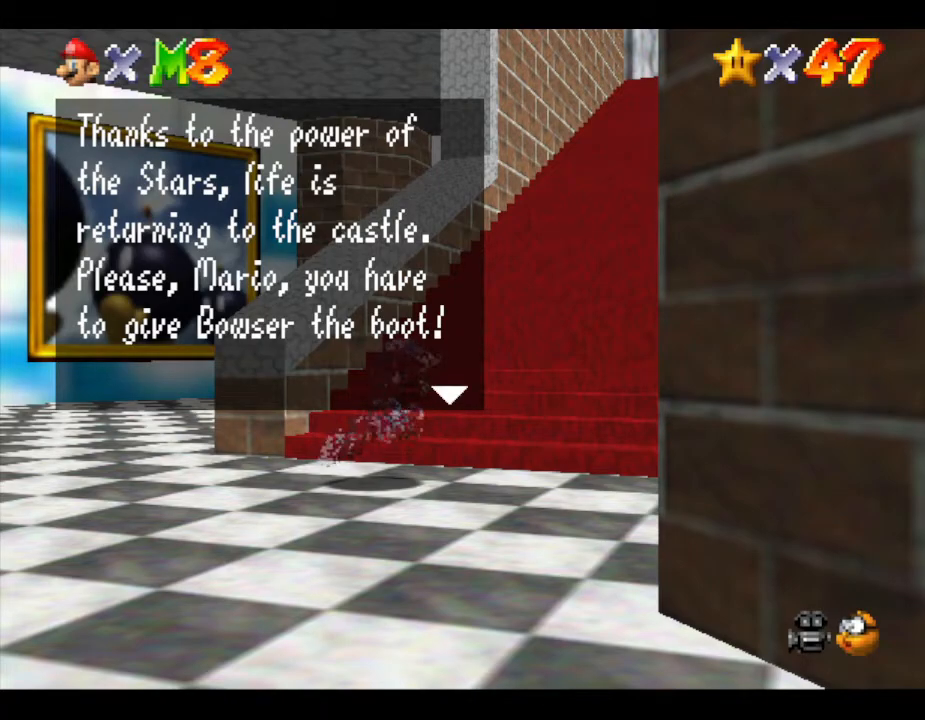
{"buttons": ["START"], "left_stick": "center", "events": [[333, "START", "down"]]}
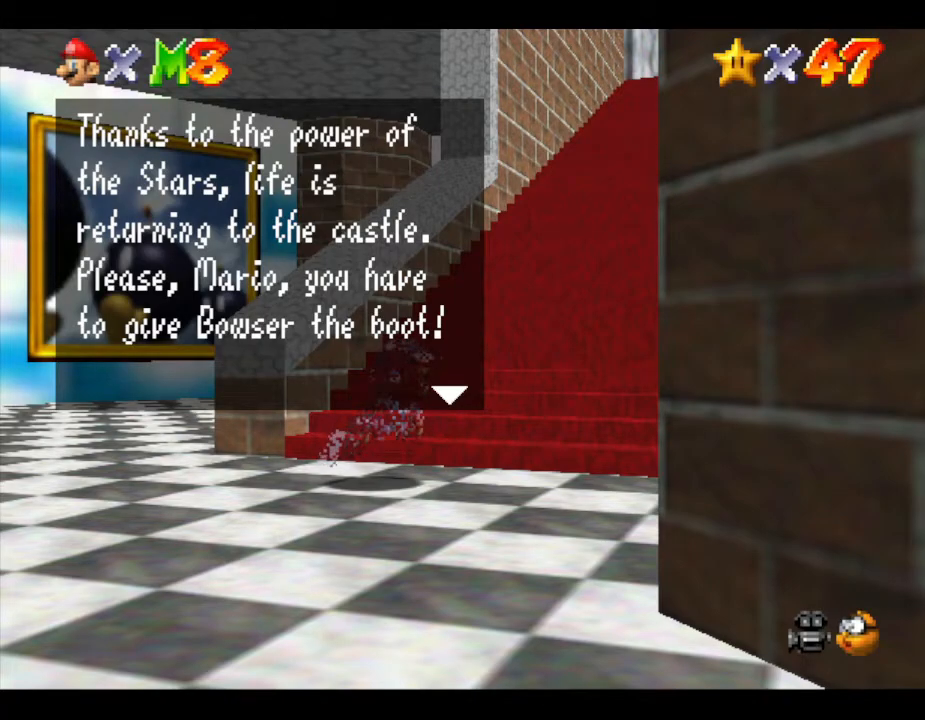
{"buttons": ["A"], "left_stick": "center", "events": [[67, "START", "up"], [483, "A", "down"]]}
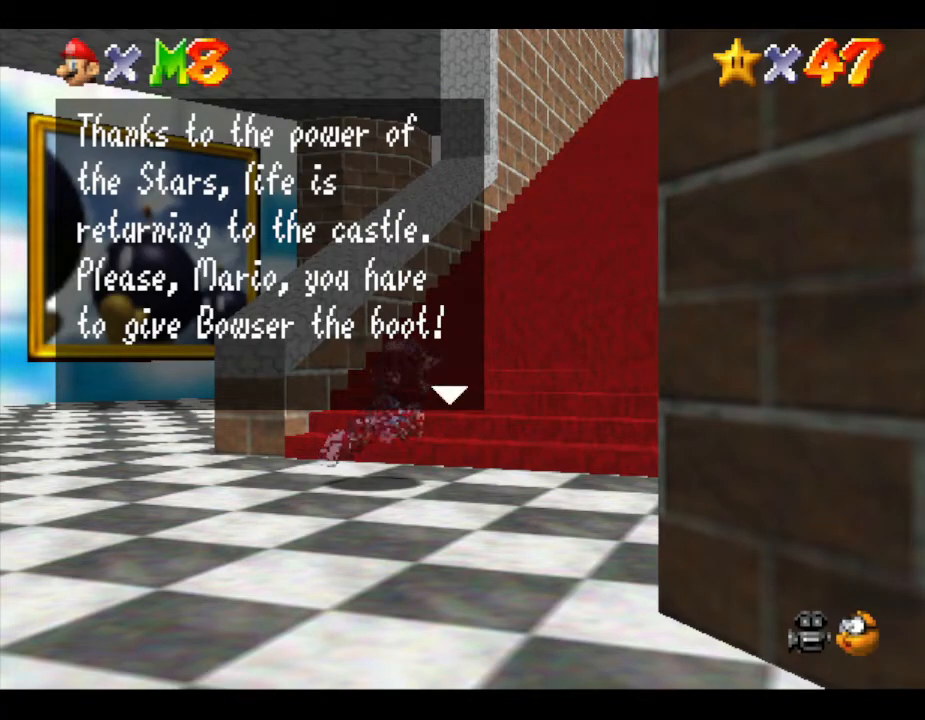
{"buttons": ["A"], "left_stick": "center", "events": [[167, "A", "up"], [483, "A", "down"]]}
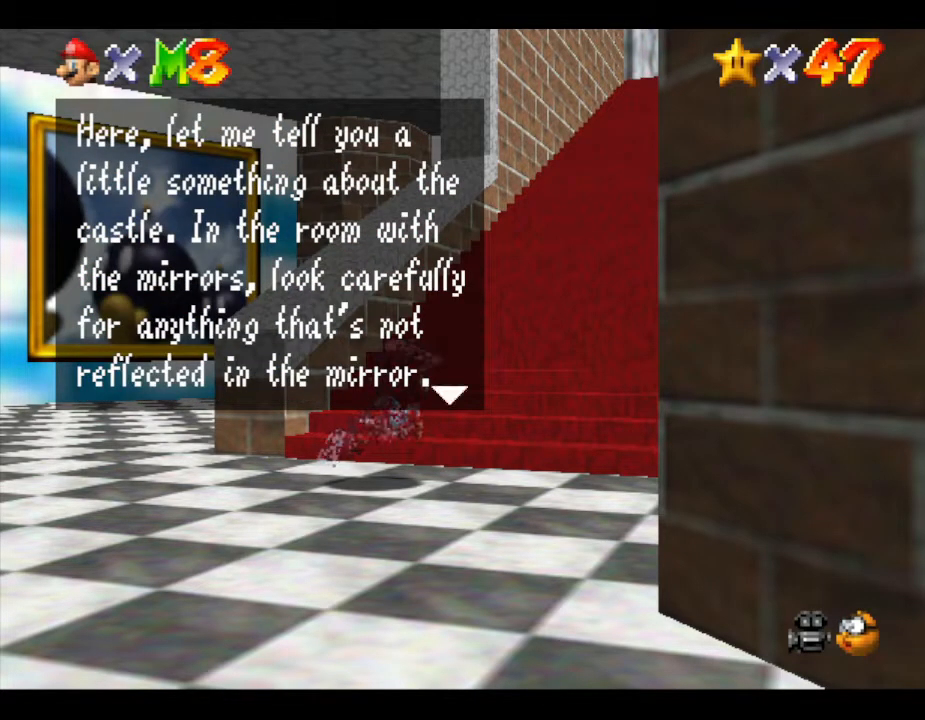
{"buttons": [], "left_stick": "center", "events": [[200, "A", "up"], [383, "A", "down"], [483, "A", "up"]]}
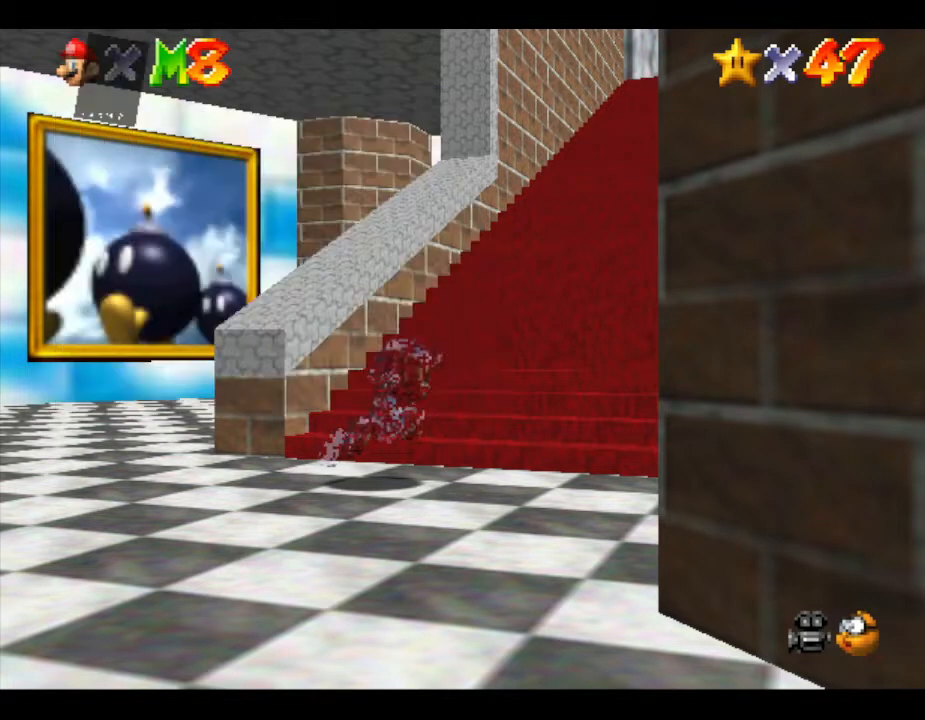
{"buttons": [], "left_stick": "center", "events": []}
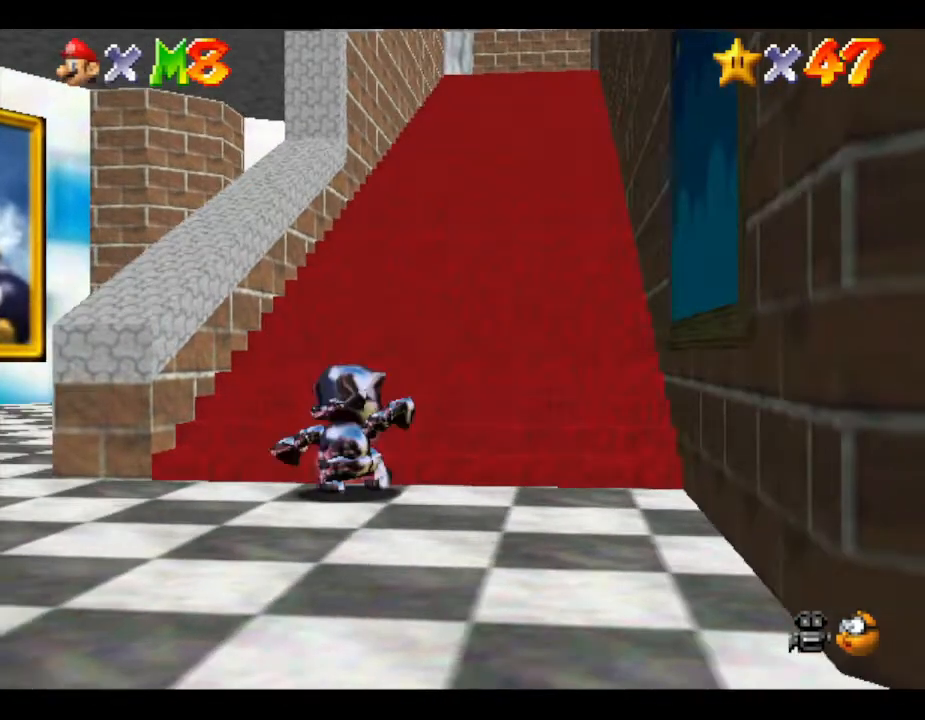
{"buttons": [], "left_stick": "center", "events": []}
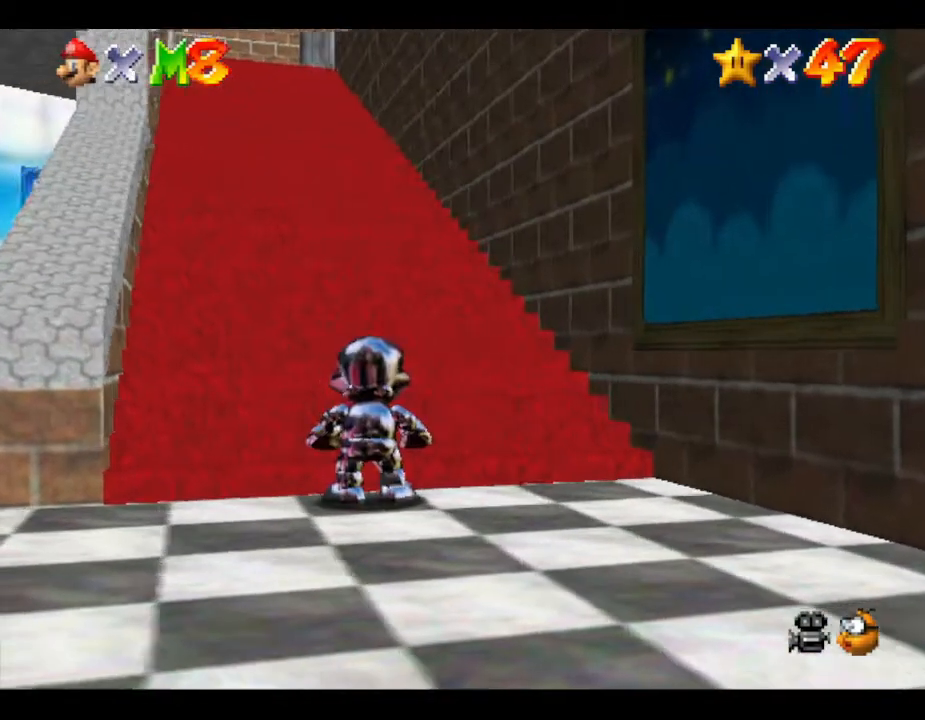
{"buttons": [], "left_stick": "center", "events": [[67, "left_stick", "up"], [383, "left_stick", "center"]]}
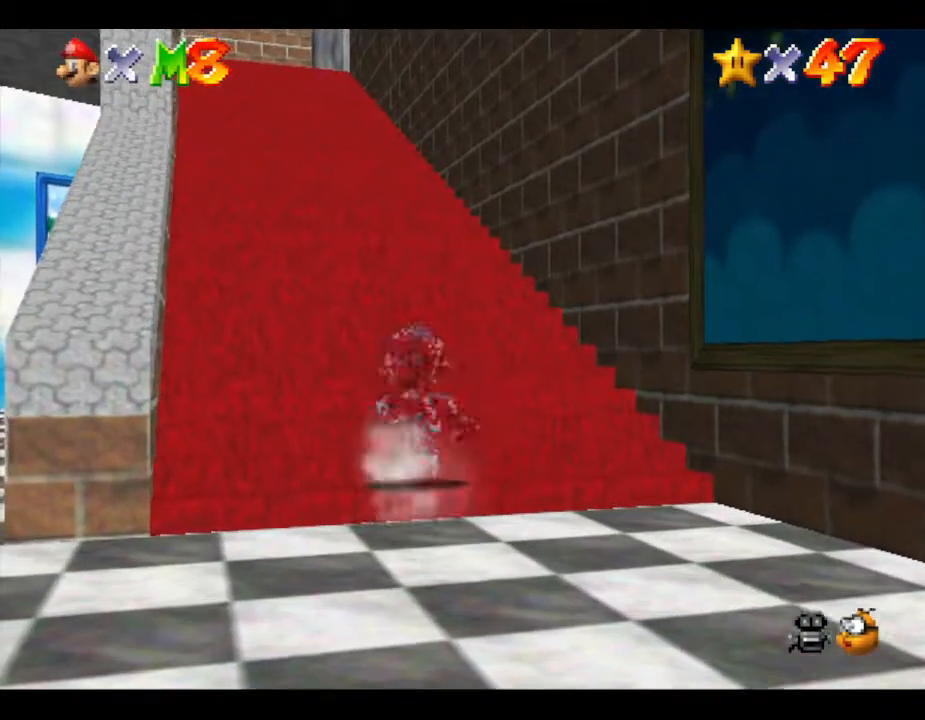
{"buttons": [], "left_stick": "center", "events": [[217, "left_stick", "up-left"], [333, "left_stick", "up"], [433, "left_stick", "center"]]}
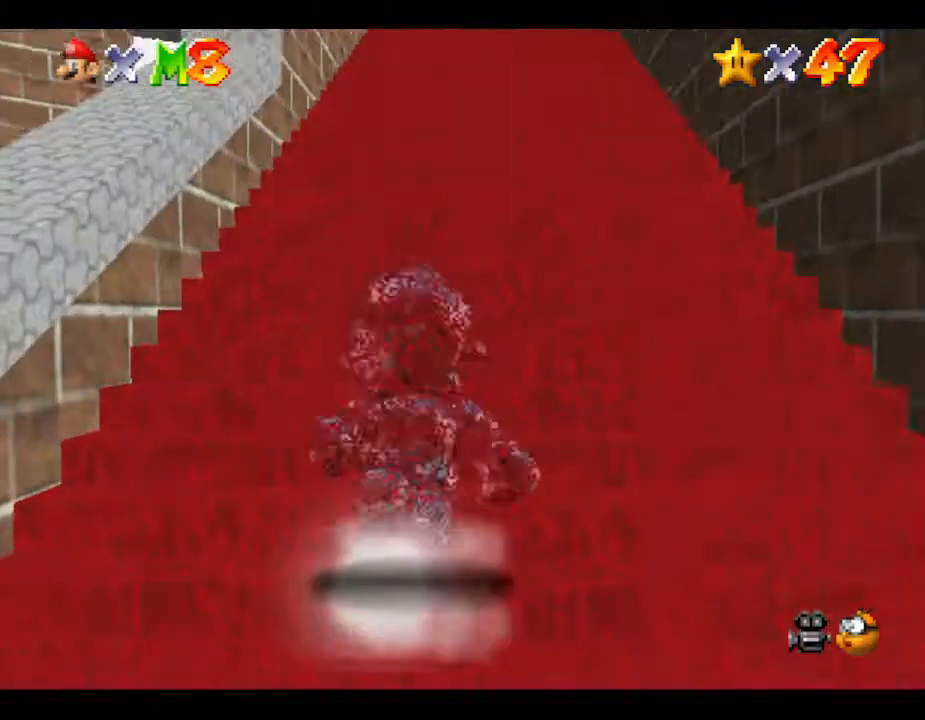
{"buttons": [], "left_stick": "center", "events": [[217, "left_stick", "up-right"], [433, "left_stick", "center"]]}
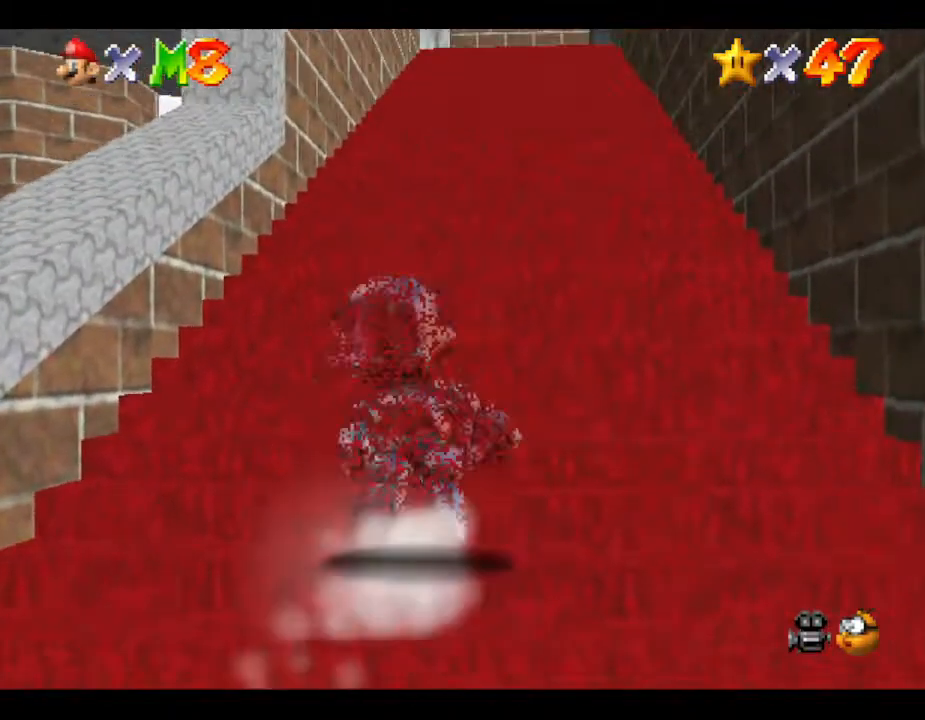
{"buttons": [], "left_stick": "center", "events": []}
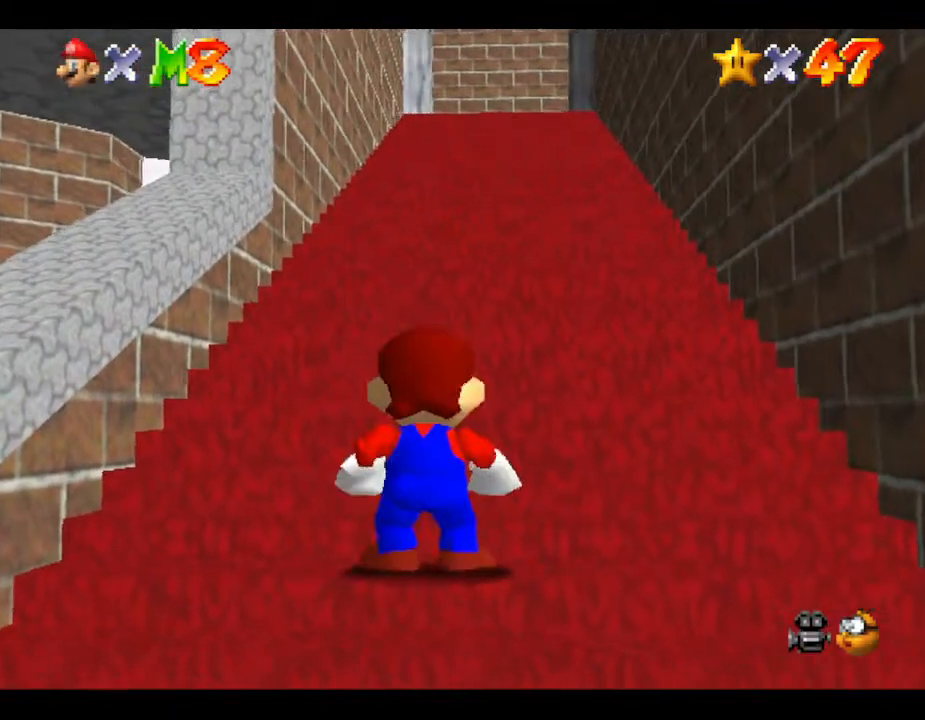
{"buttons": [], "left_stick": "center", "events": [[150, "C_DOWN", "down"], [267, "C_DOWN", "up"]]}
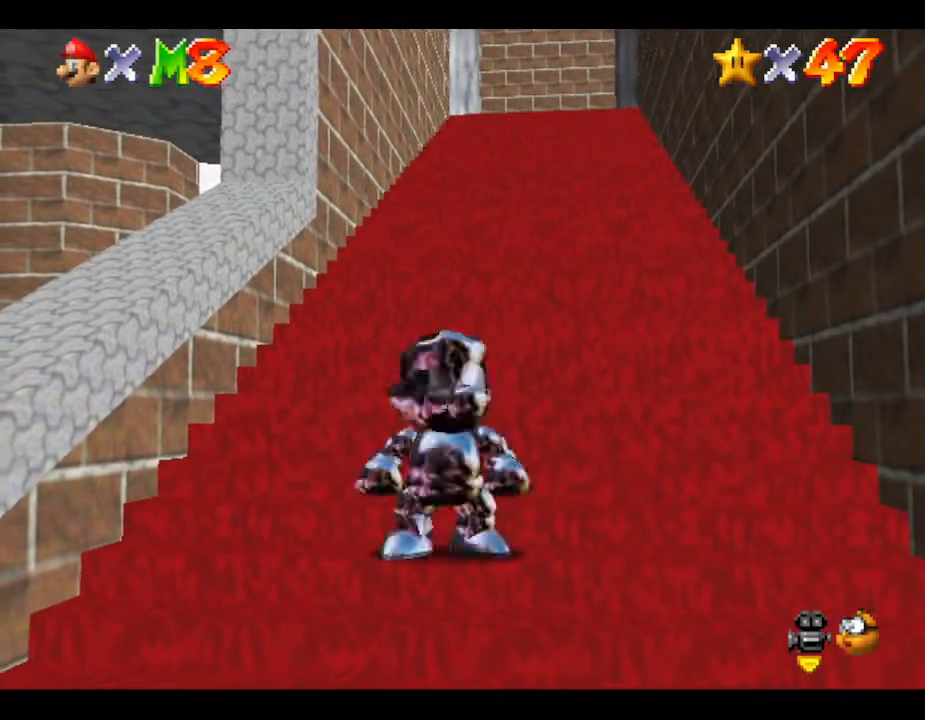
{"buttons": [], "left_stick": "down", "events": [[300, "left_stick", "down"]]}
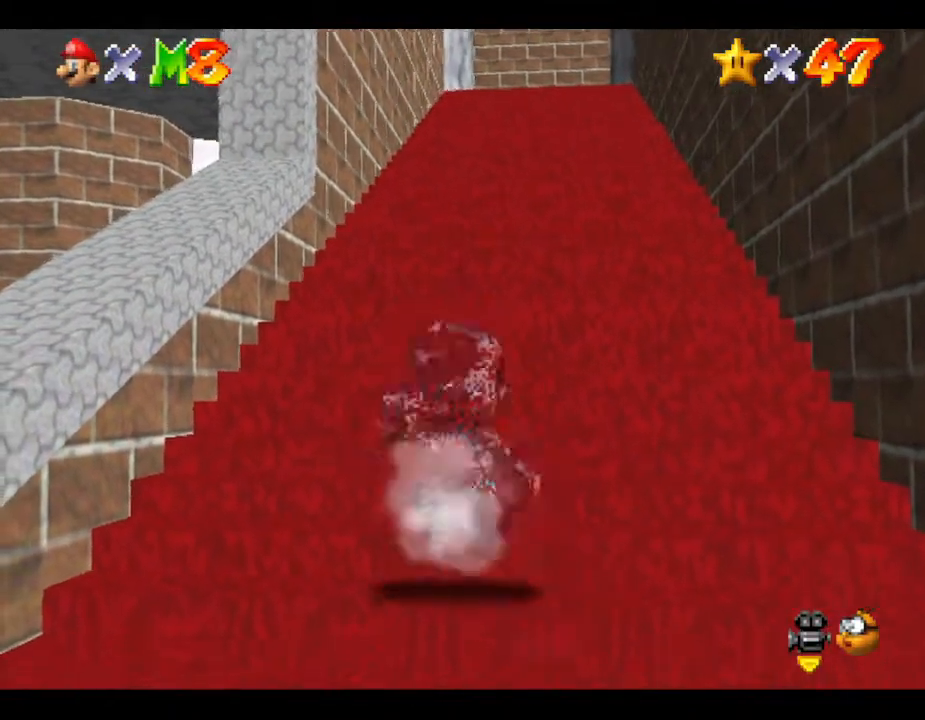
{"buttons": ["Z"], "left_stick": "up", "events": [[217, "Z", "down"], [283, "left_stick", "up"], [317, "A", "down"], [383, "A", "up"], [450, "A", "down"], [500, "A", "up"]]}